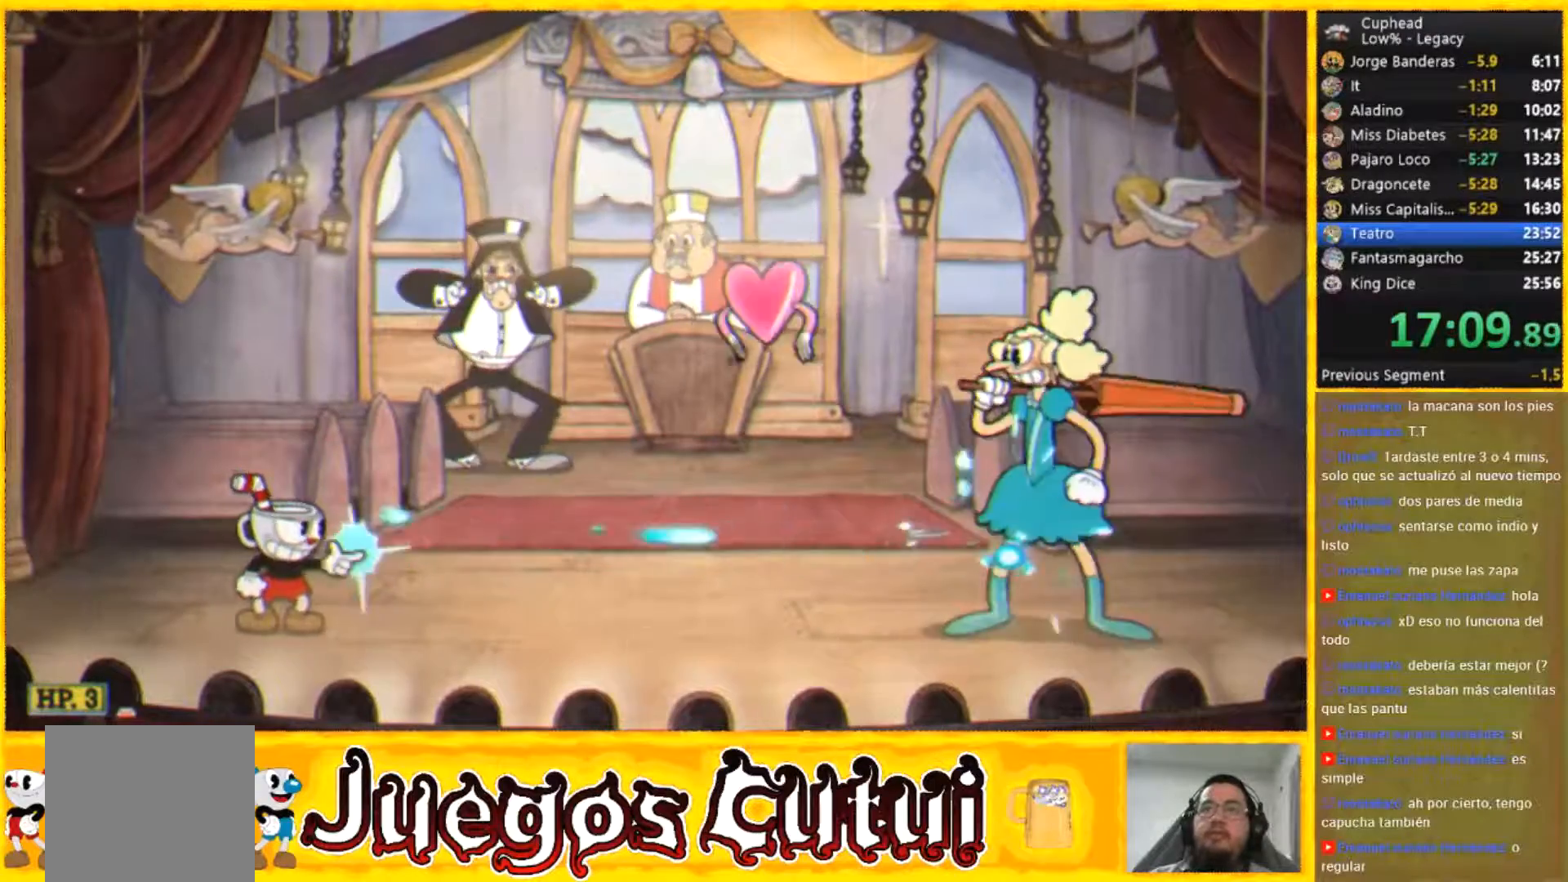
Gameplay with a controller (Xbox layout); each line is a JSON object with the inputs held at the frame after it. "button_events" lists button changes between this image and that frame as [ms after this image, input, new state], when the widget could be followed in between (sticks are given only as held states). Not read: A L1 L3 R3 right_stick.
{"buttons": [], "left_stick": "right", "button_events": []}
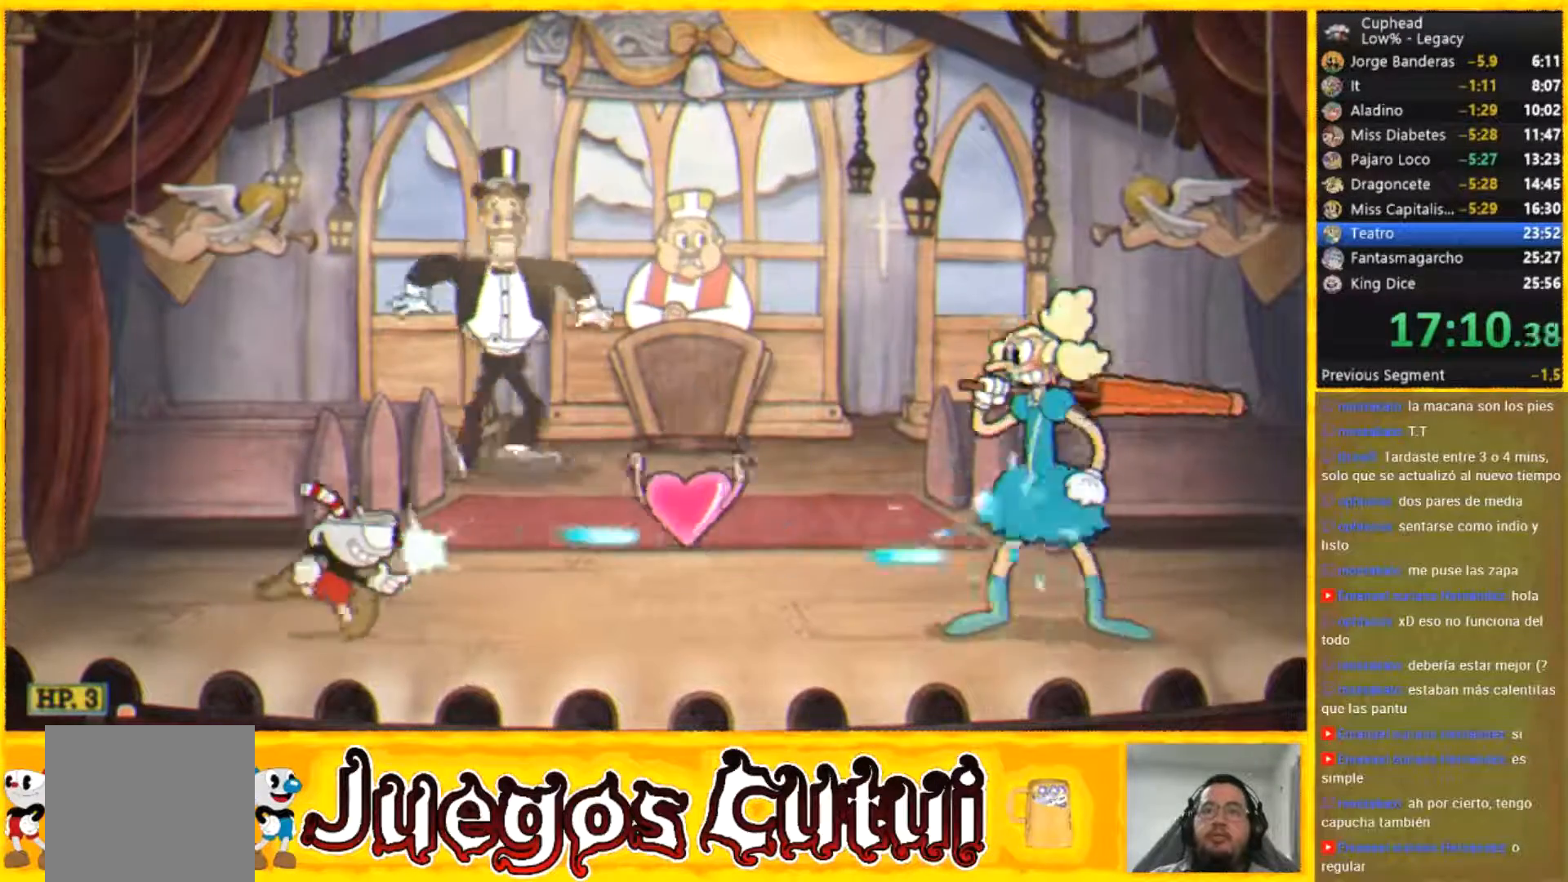
{"buttons": [], "left_stick": "center", "button_events": []}
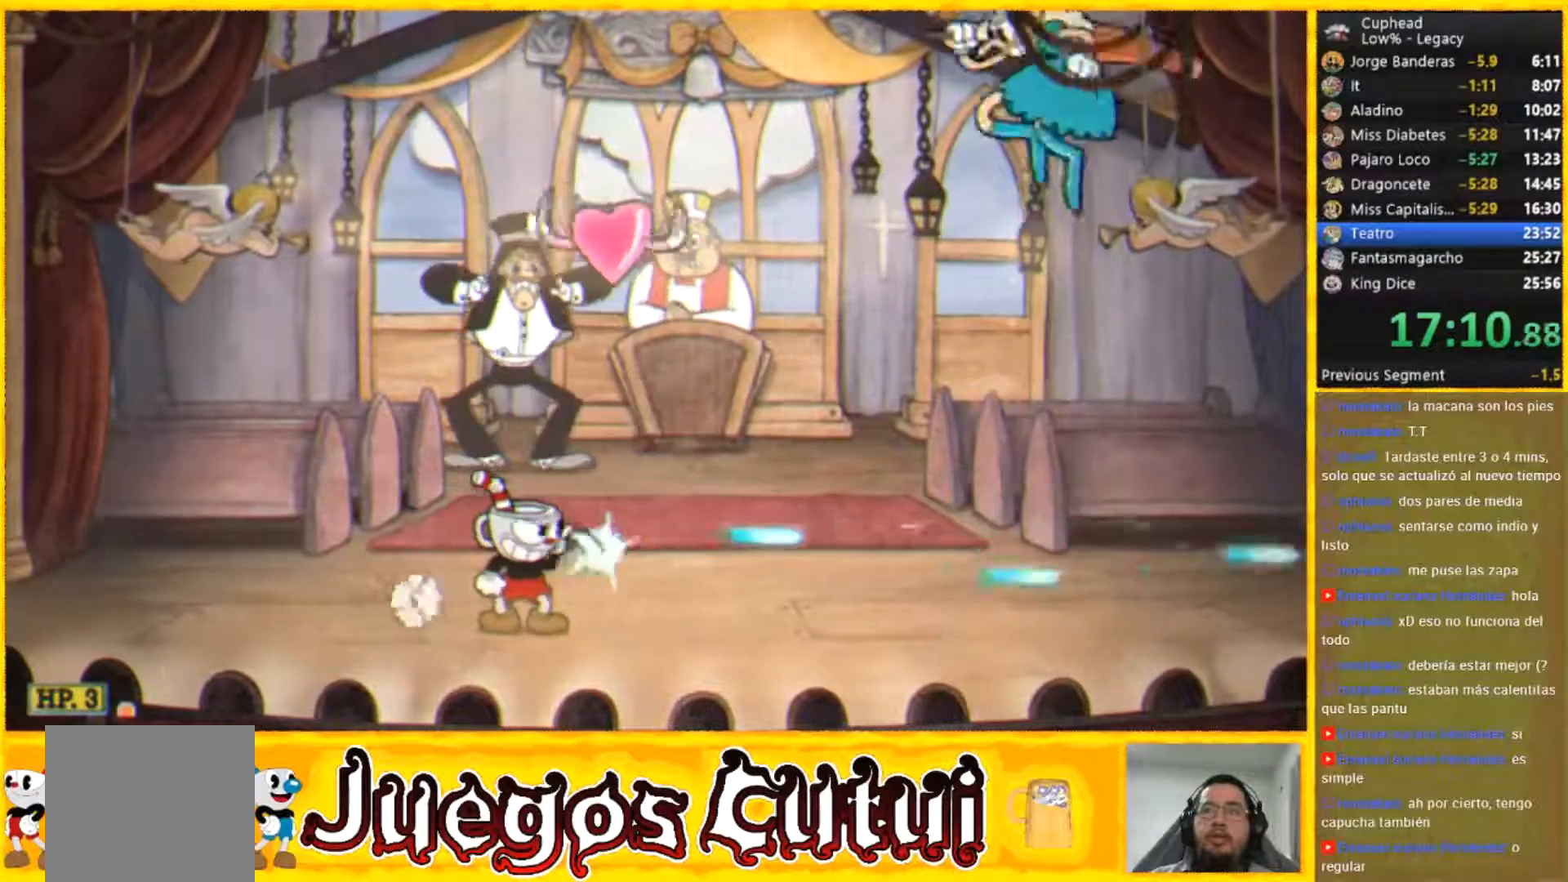
{"buttons": [], "left_stick": "right", "button_events": []}
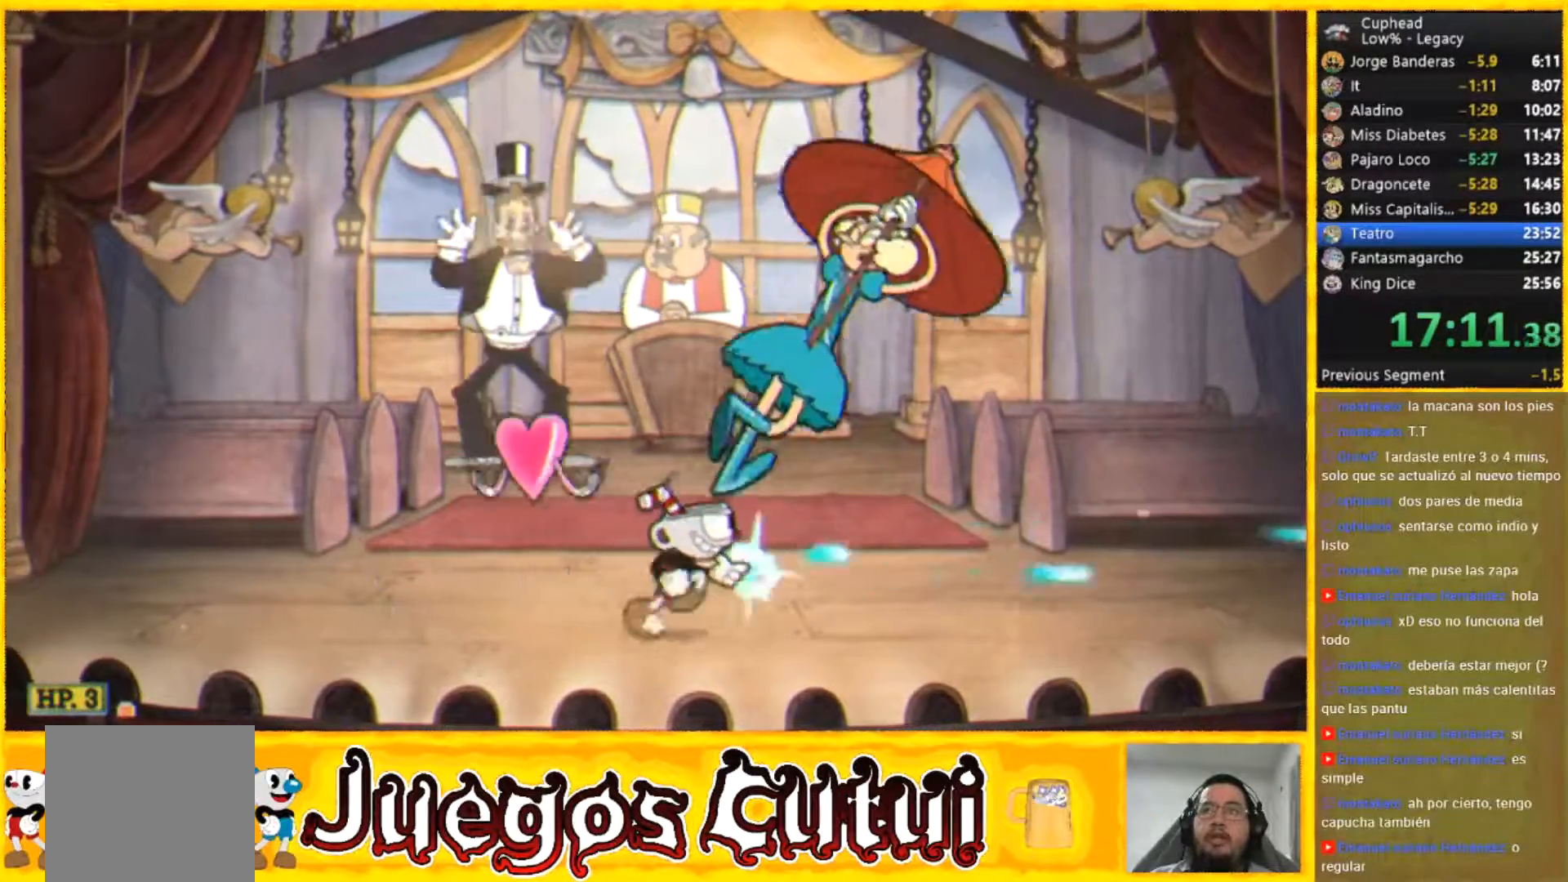
{"buttons": [], "left_stick": "right", "button_events": []}
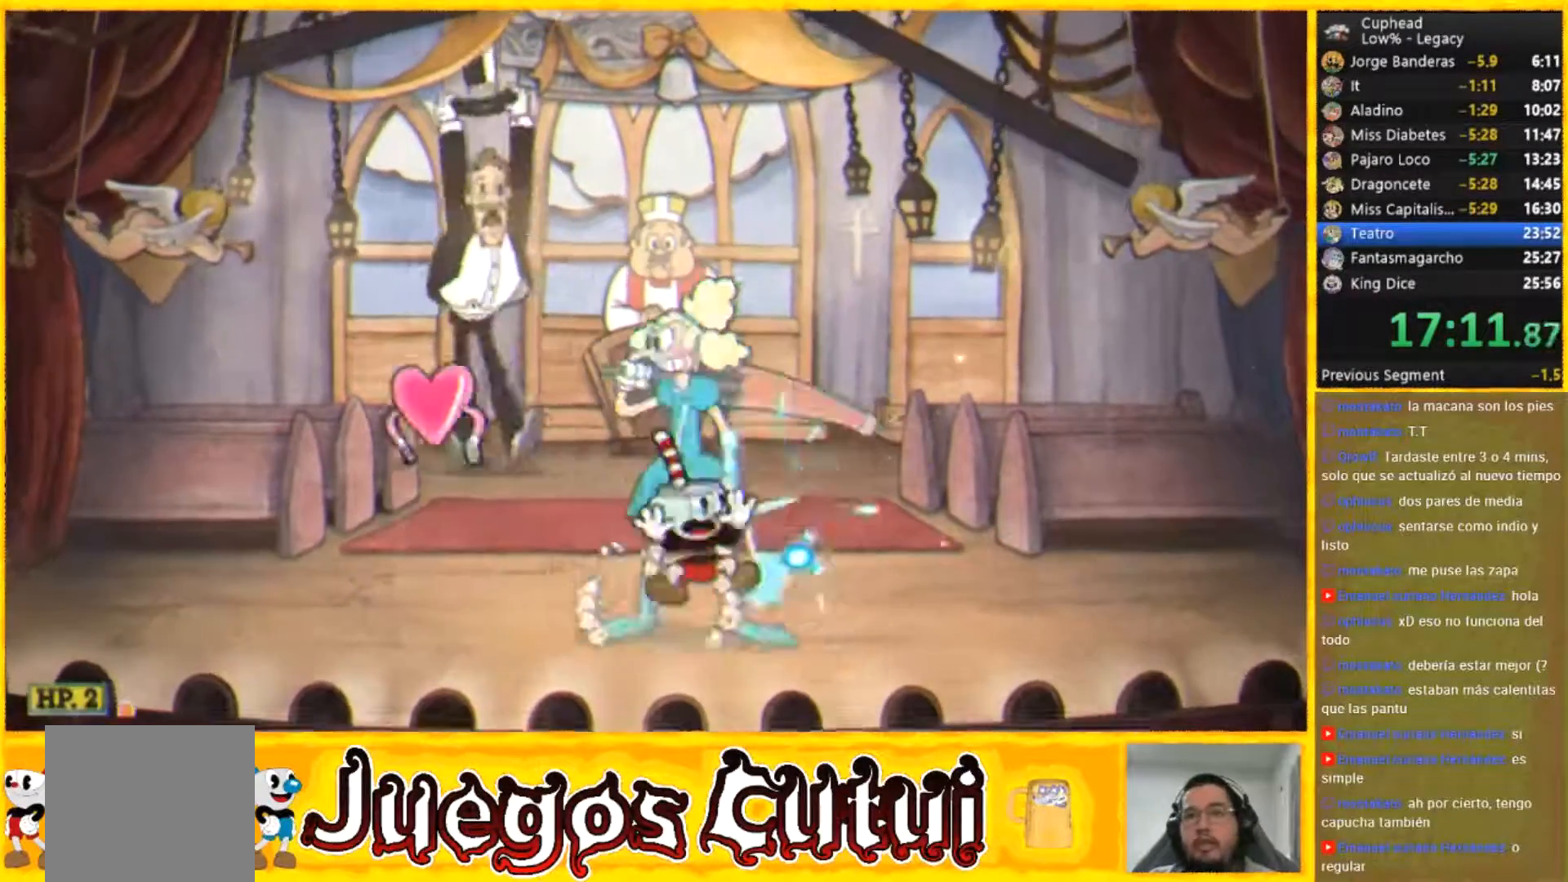
{"buttons": [], "left_stick": "center", "button_events": []}
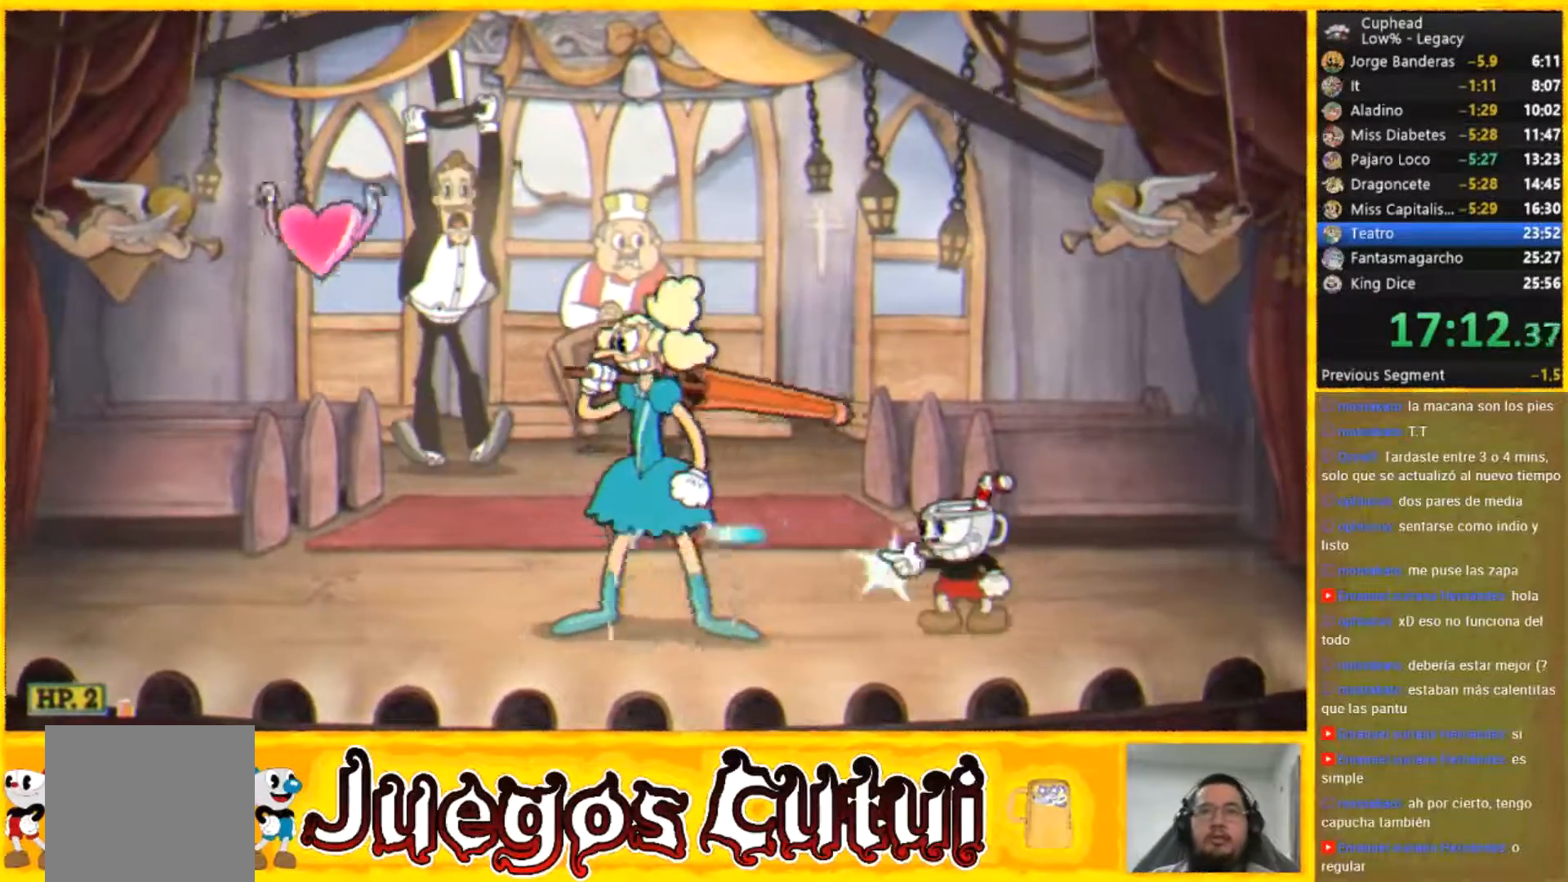
{"buttons": [], "left_stick": "center", "button_events": []}
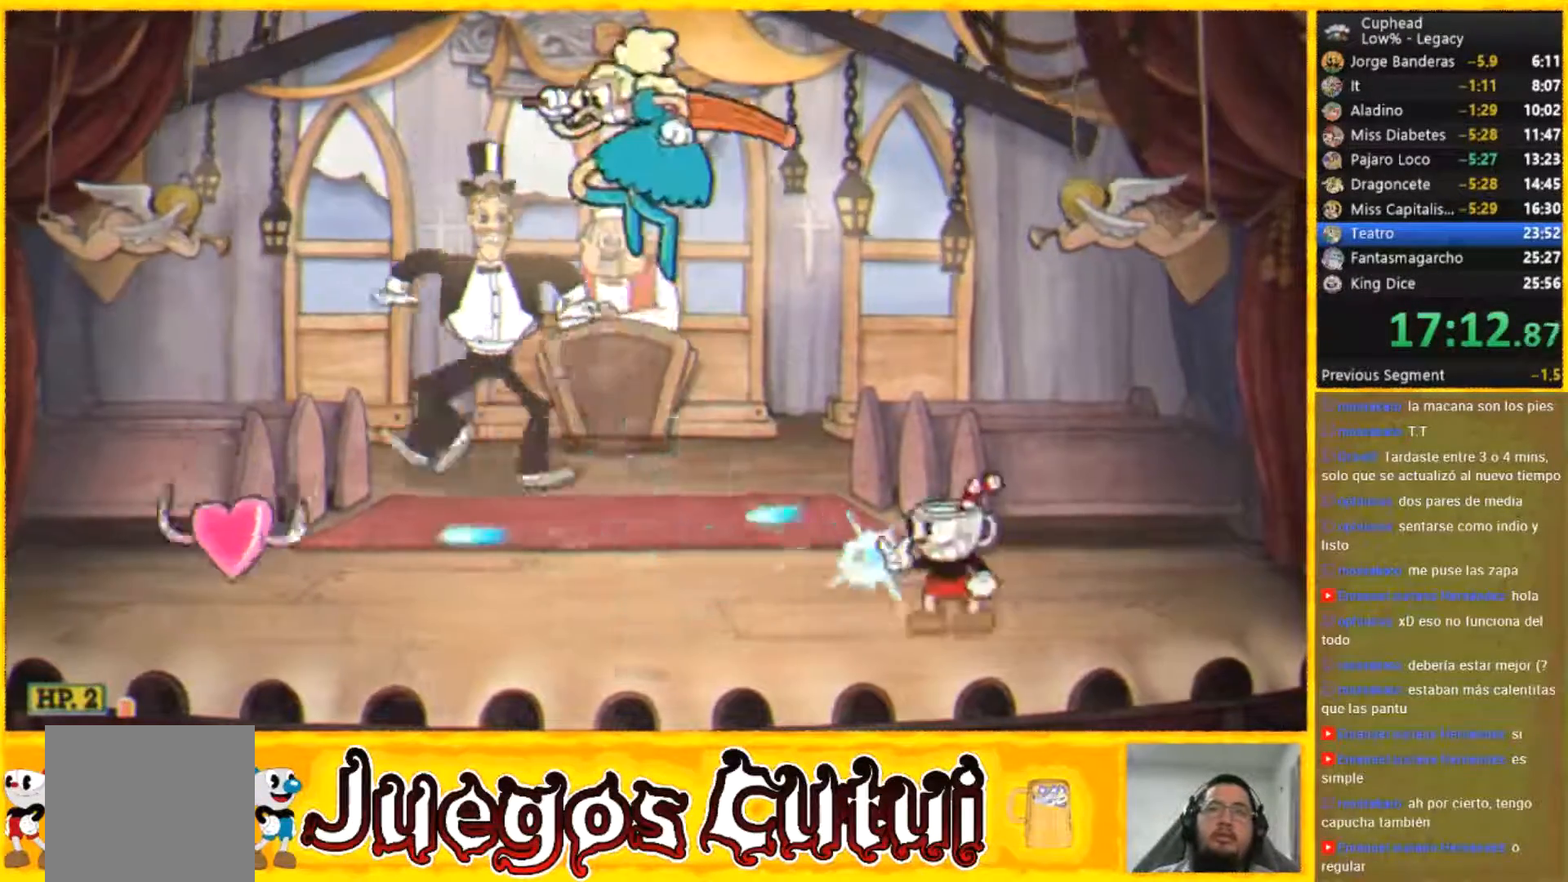
{"buttons": [], "left_stick": "right", "button_events": []}